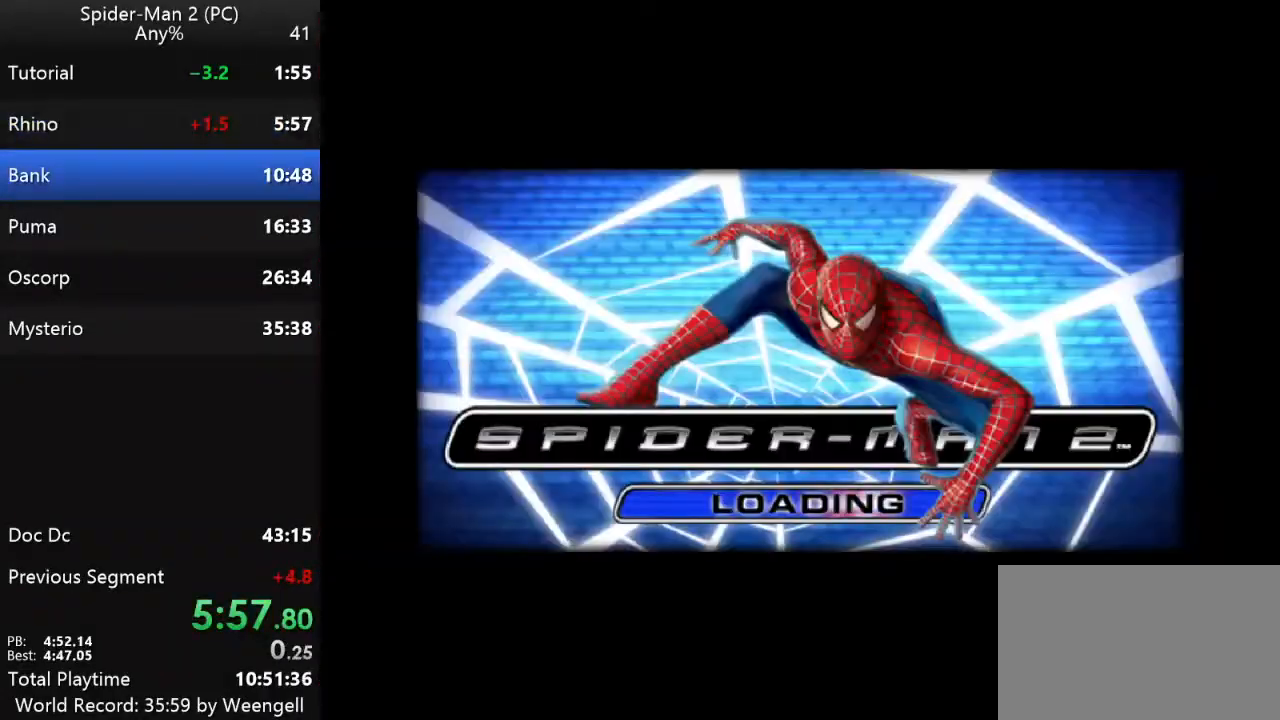
Gameplay with keyboard and mouse; each line is a JSON object with the keys and mouse buttons held at the frame after it. "events" lists presses ("down") and releases ("up") of "a", "ctrl", "d", "e", "q", "s", "shift", "space", "w", "mouse_left", "mouse_wheel", "mouse_right", "mouse_mb4" and "mouse_mb5" between this image and that frame as [ms after this image, input, new state], when the widget could be followed in between. "mouse_left", "mouse_wheel", "mouse_right", "mouse_mb4", "mouse_mb5" = the "left", "wheel", "right", "mb4", "mb5" buttons of the "mouse" list. No other keys are recorded. "wheel" means that the mouse wheel is clicked or scrolled. Mouse movement is not recorded.
{"keys": ["w"], "mouse": [], "events": []}
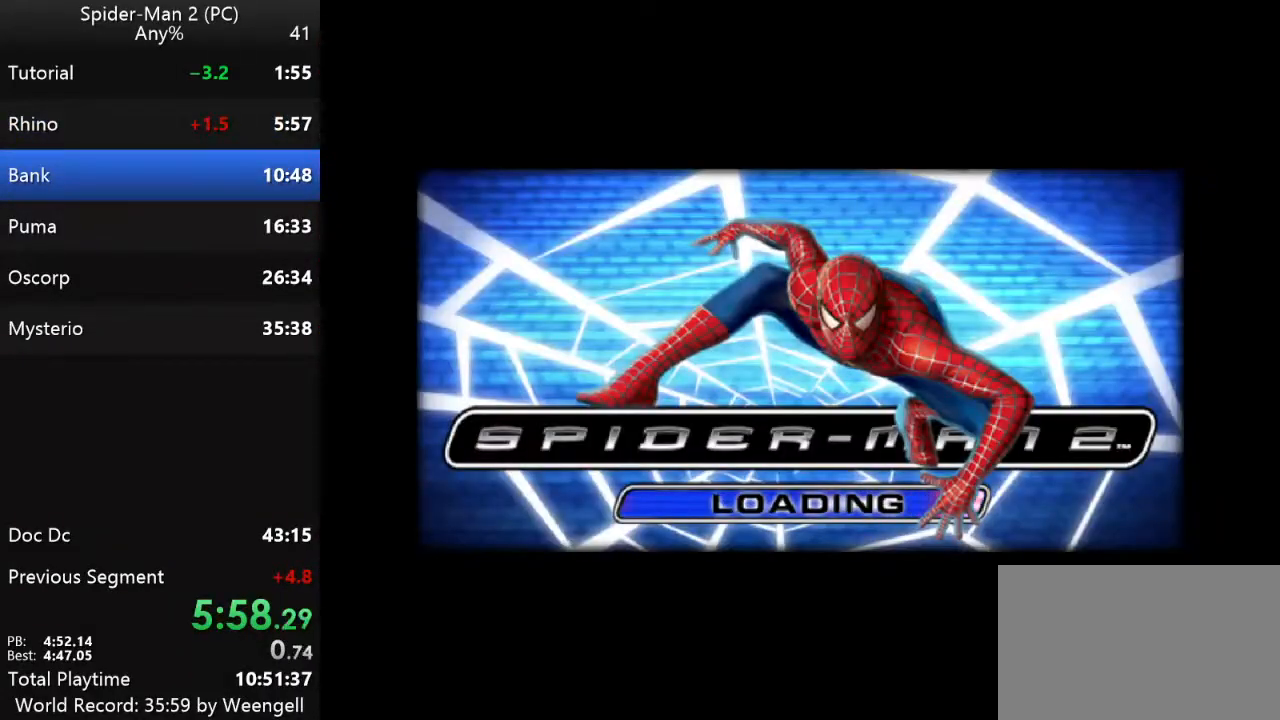
{"keys": ["w"], "mouse": [], "events": []}
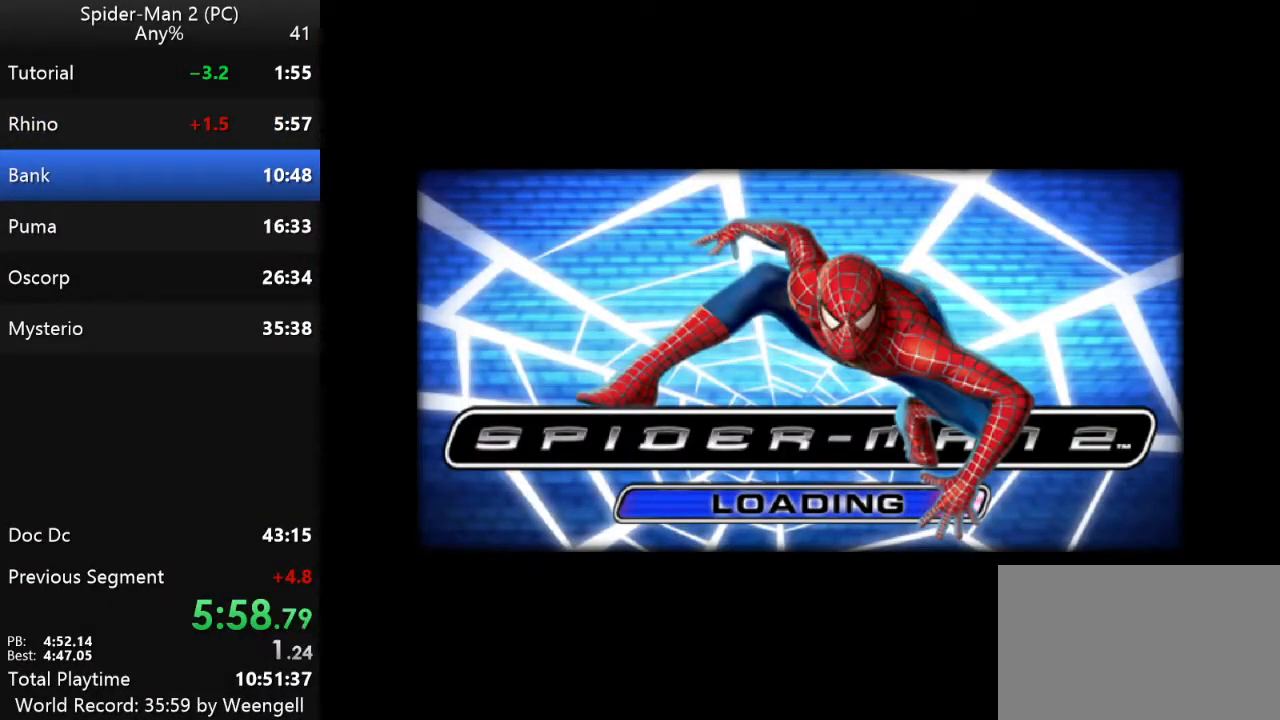
{"keys": ["w"], "mouse": [], "events": []}
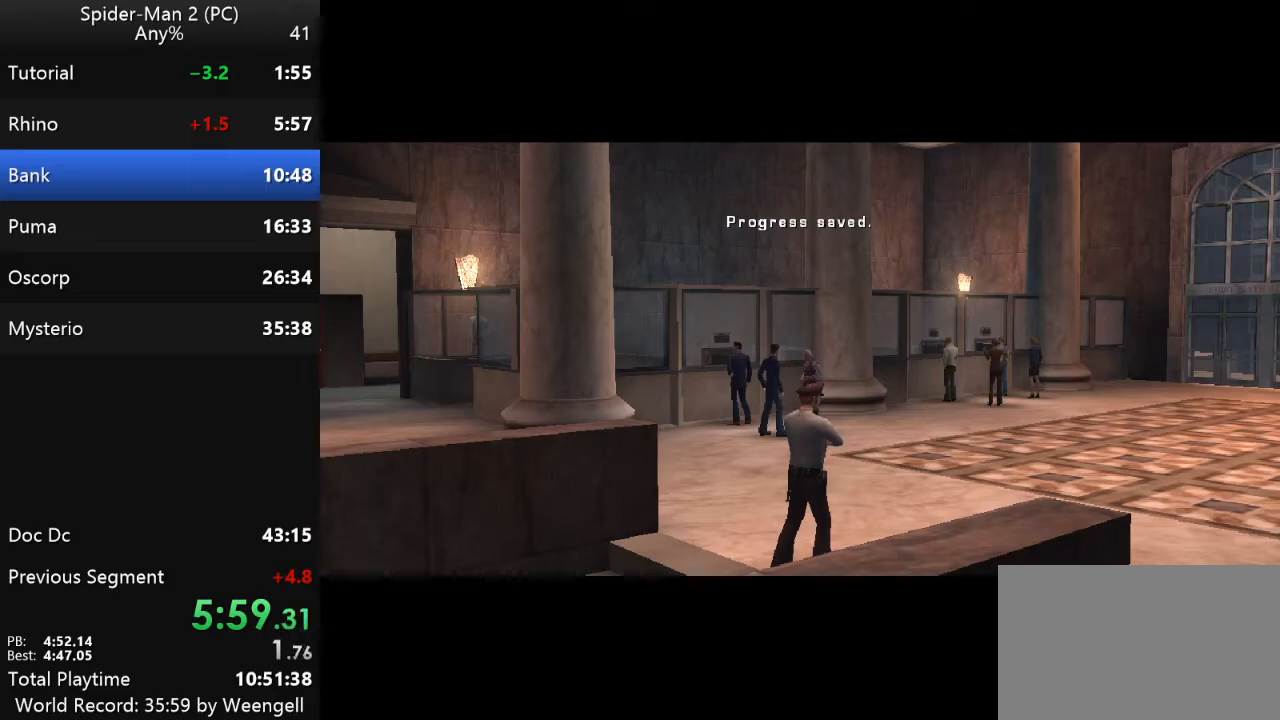
{"keys": ["w"], "mouse": [], "events": []}
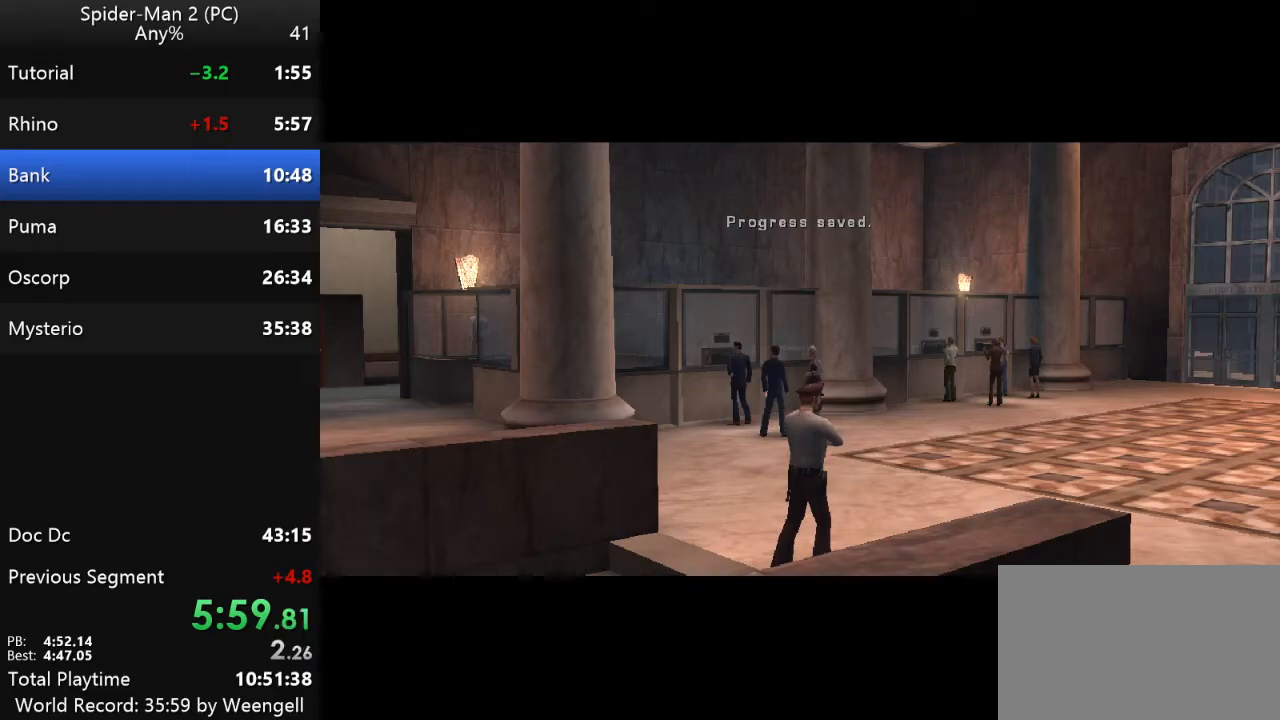
{"keys": [], "mouse": [], "events": [[33, "w", "up"]]}
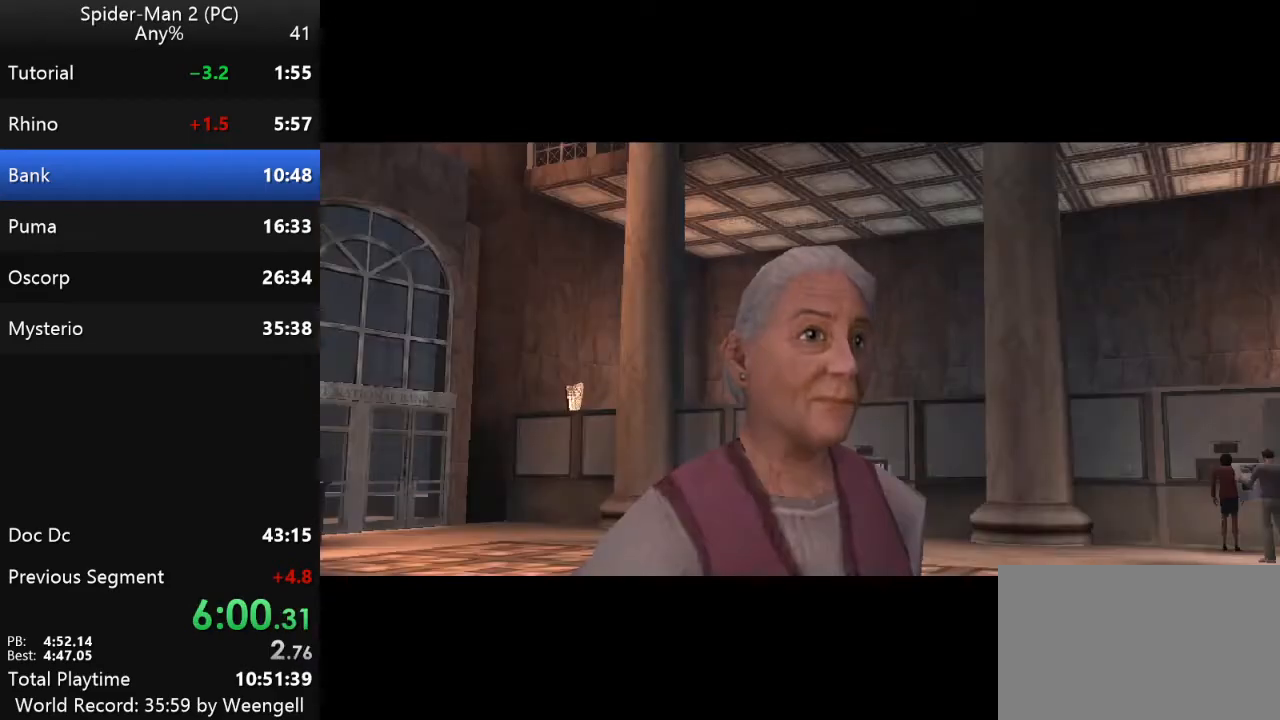
{"keys": [], "mouse": [], "events": []}
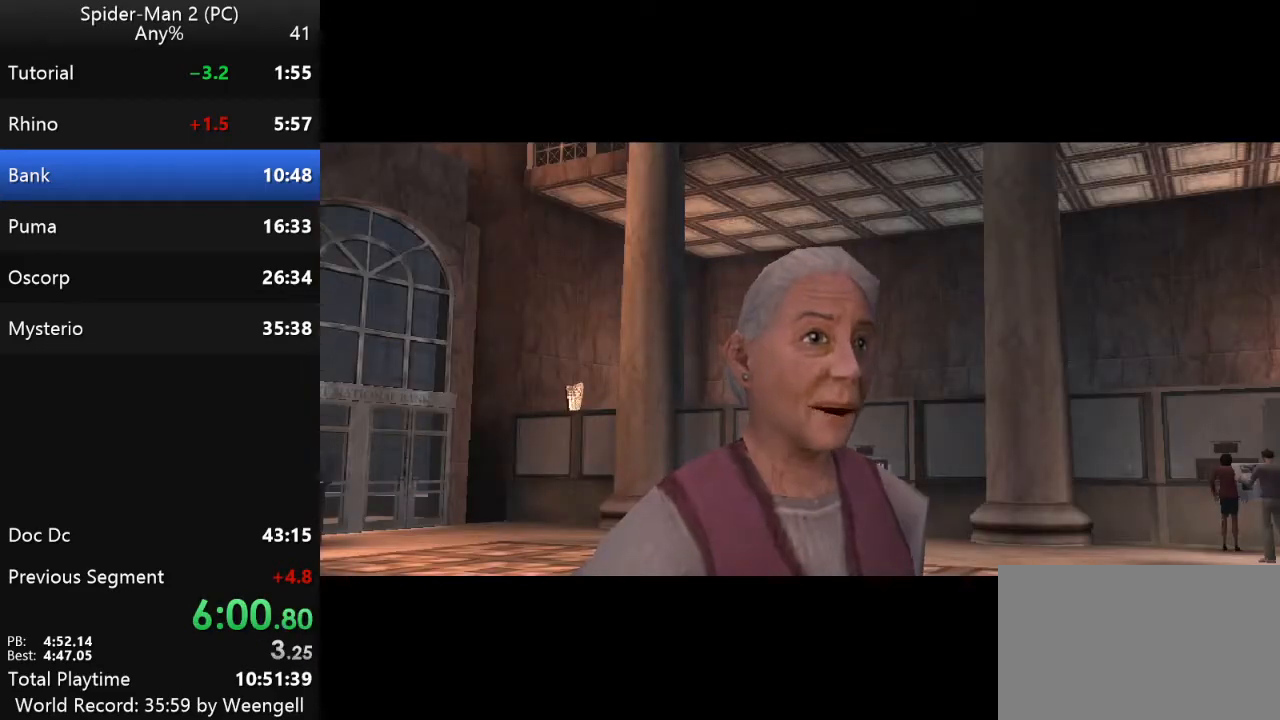
{"keys": [], "mouse": [], "events": []}
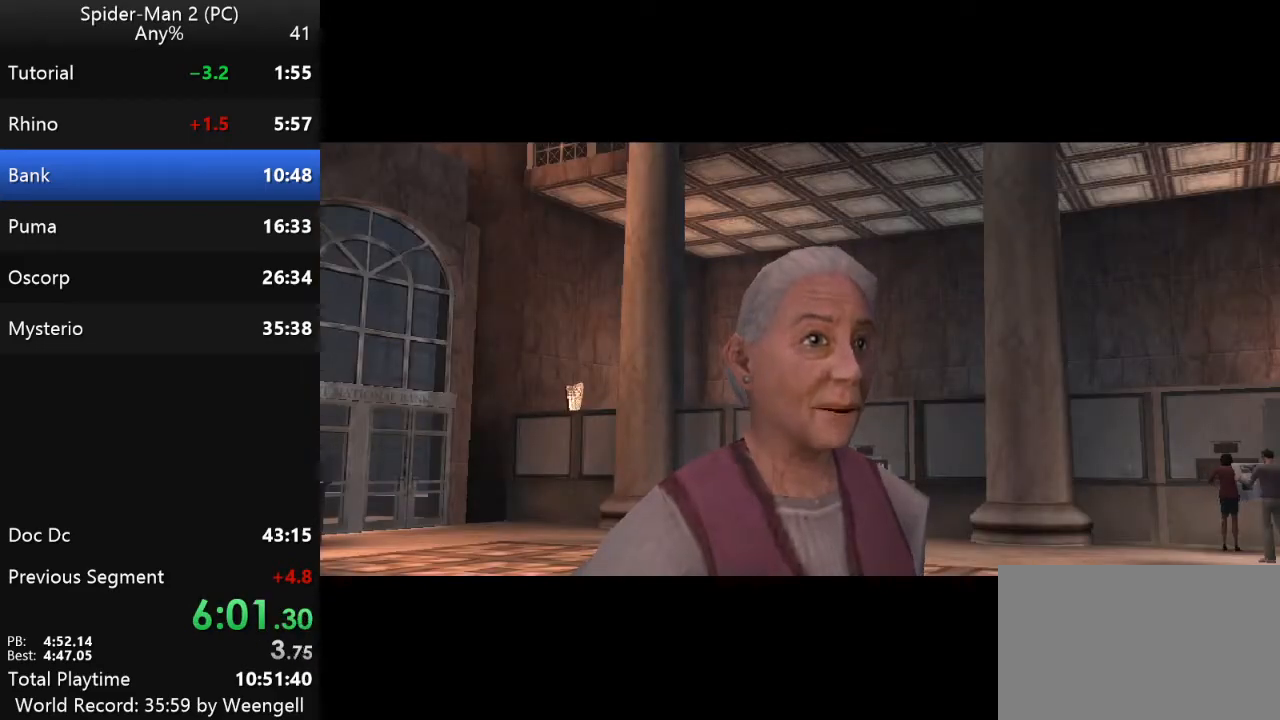
{"keys": [], "mouse": [], "events": []}
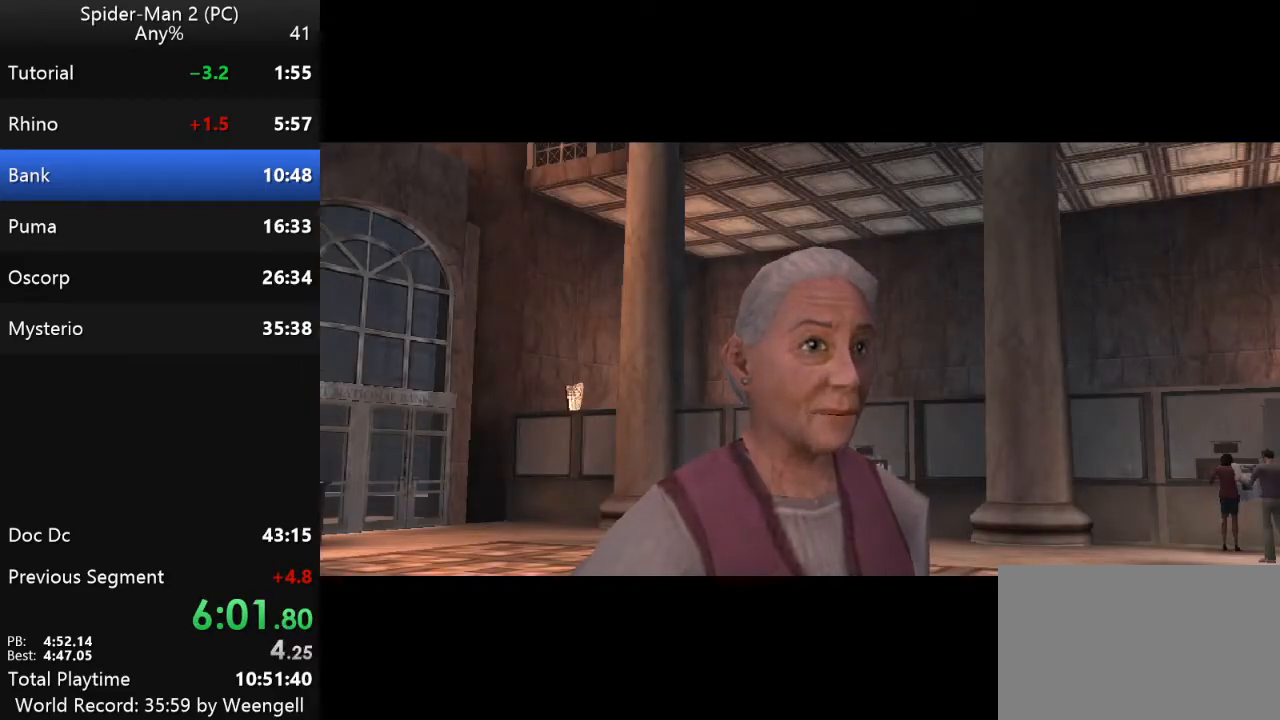
{"keys": [], "mouse": [], "events": []}
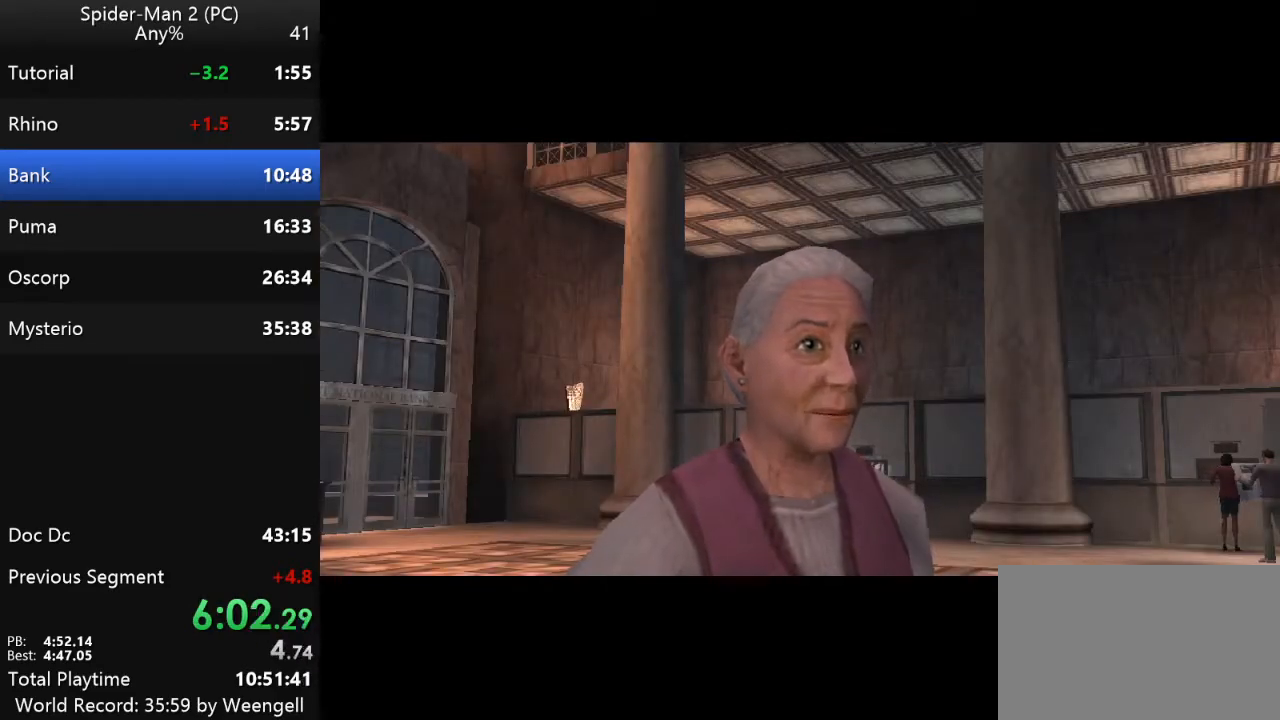
{"keys": [], "mouse": [], "events": []}
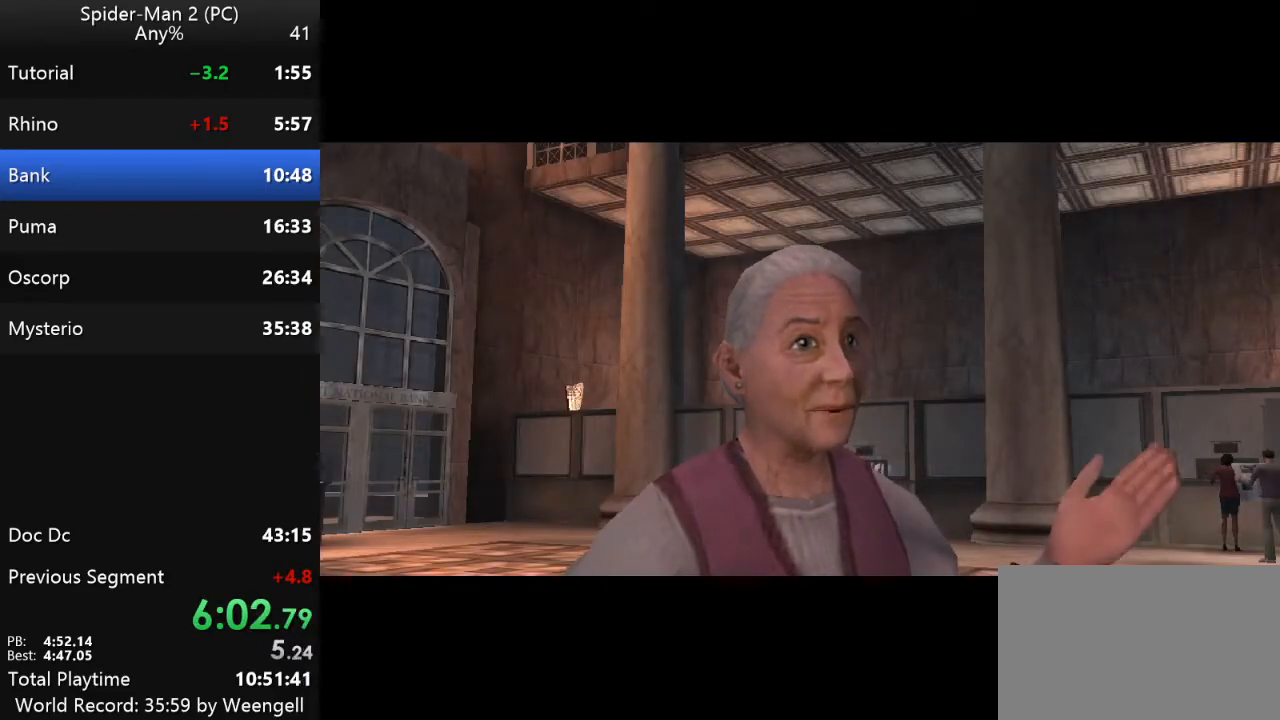
{"keys": ["w"], "mouse": [], "events": [[167, "w", "down"]]}
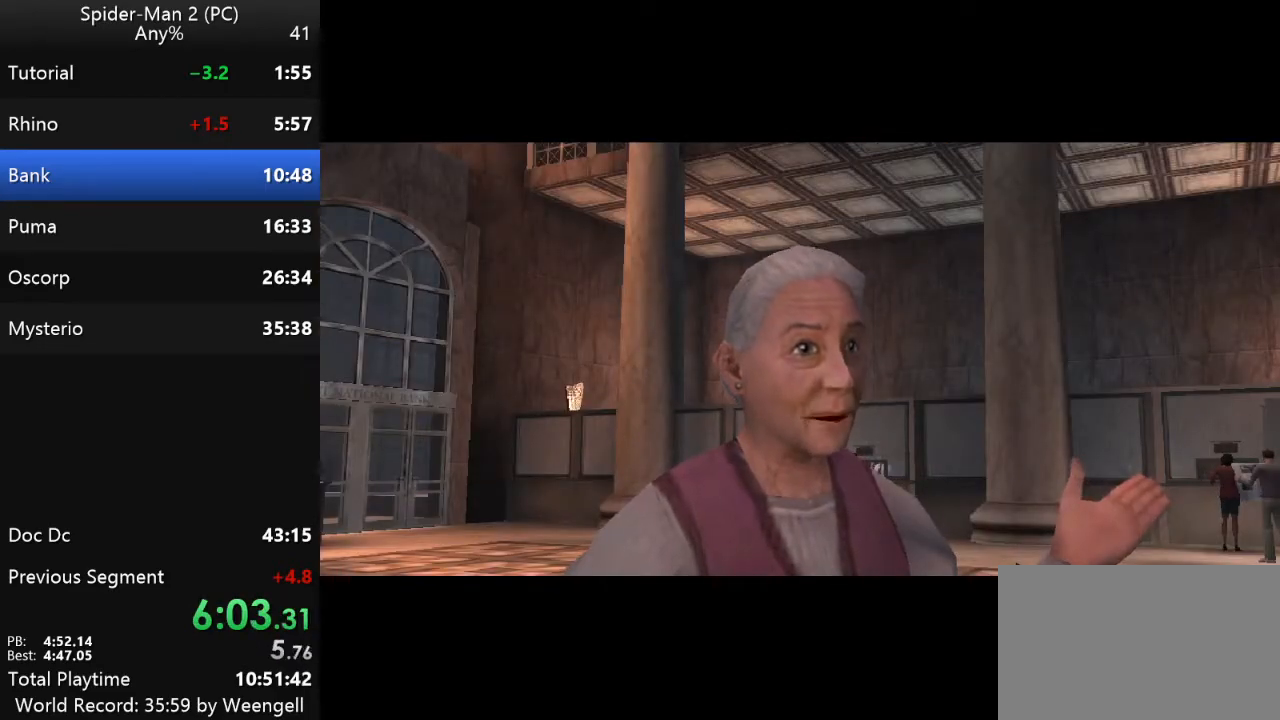
{"keys": ["w"], "mouse": [], "events": []}
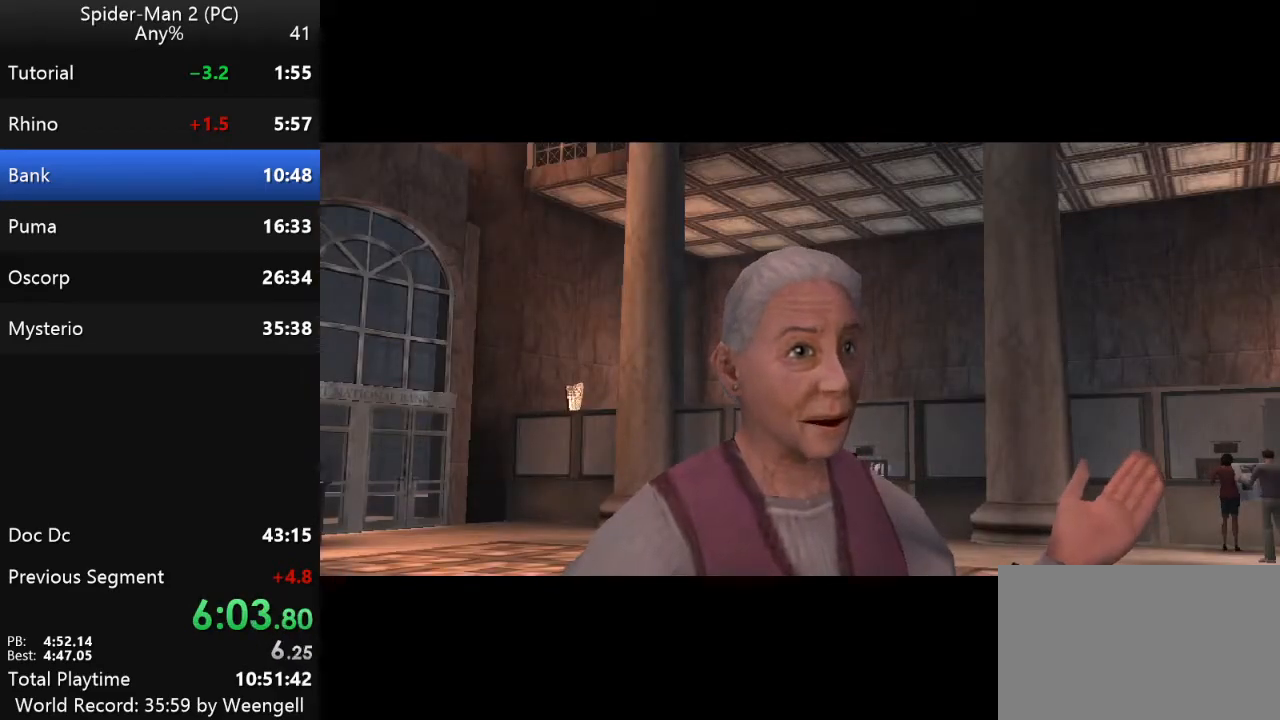
{"keys": ["w"], "mouse": [], "events": []}
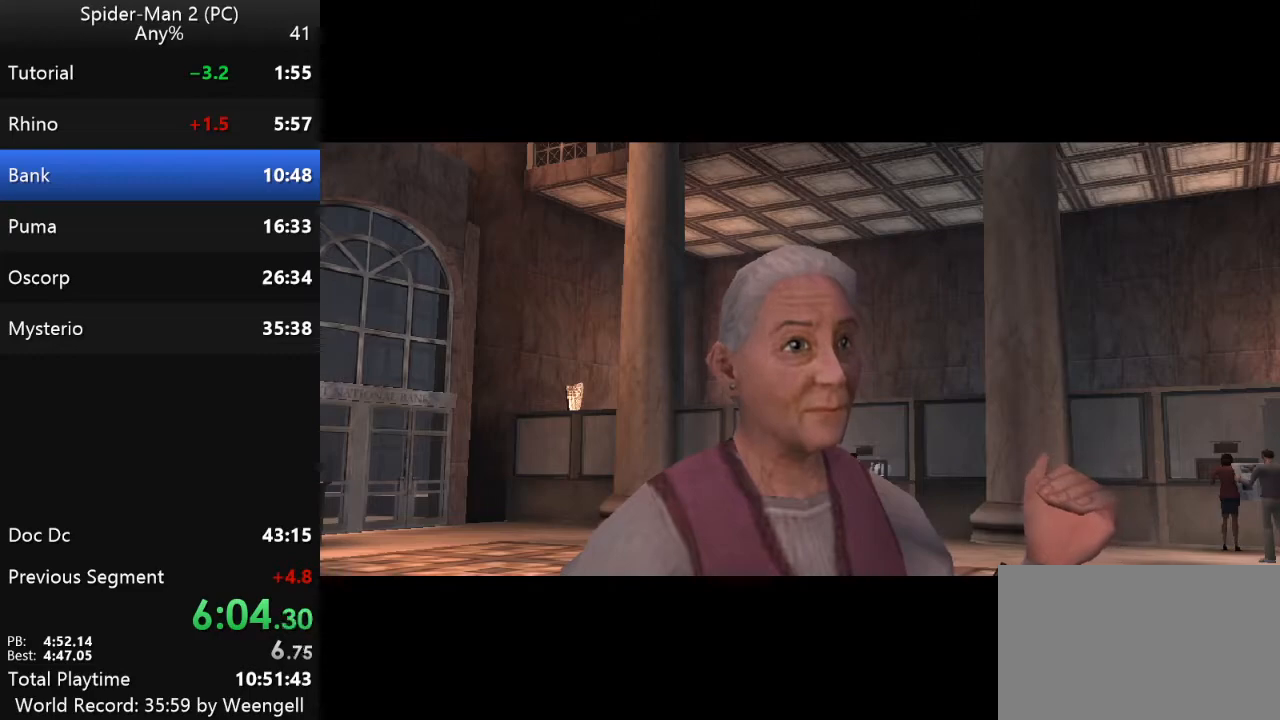
{"keys": ["w"], "mouse": [], "events": []}
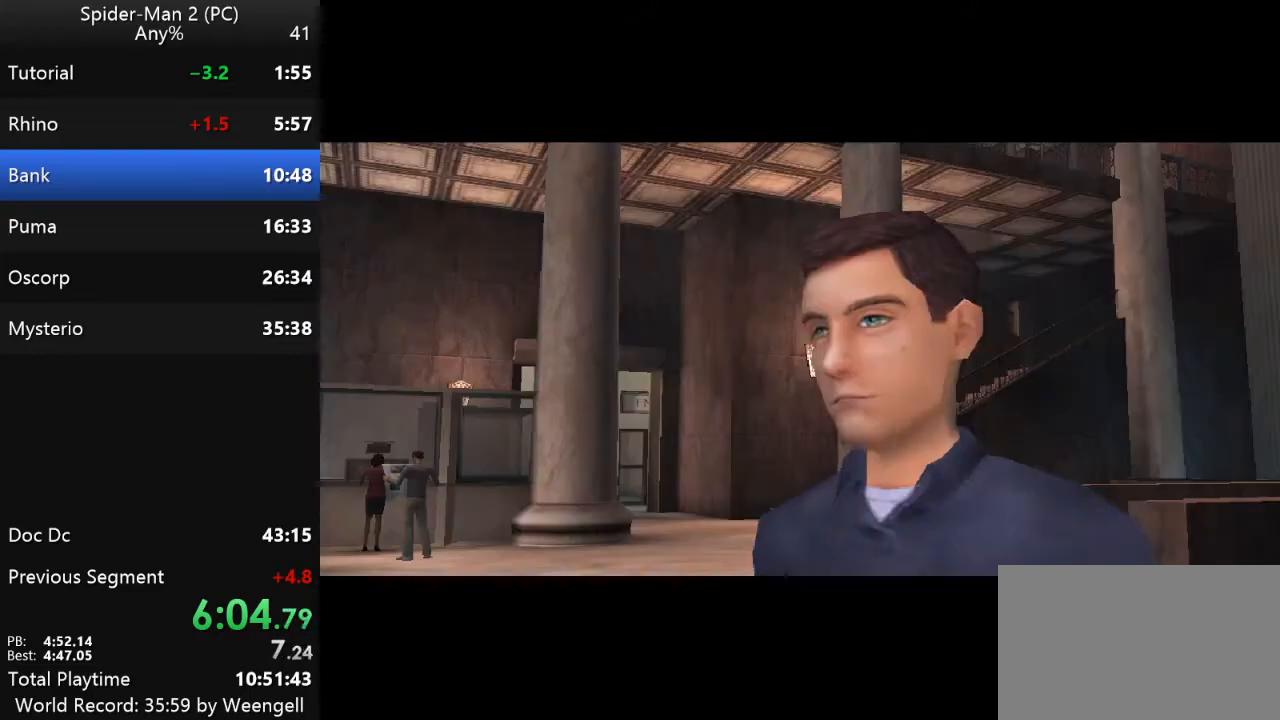
{"keys": ["w"], "mouse": [], "events": []}
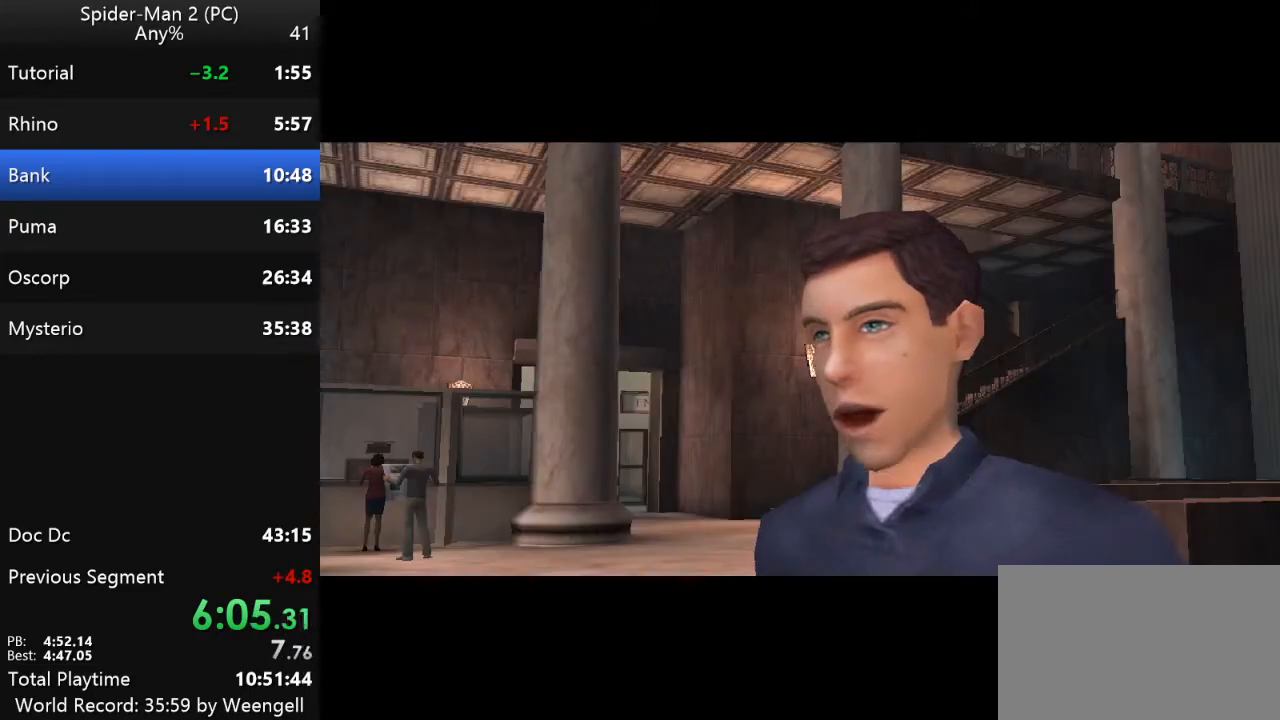
{"keys": ["w"], "mouse": [], "events": []}
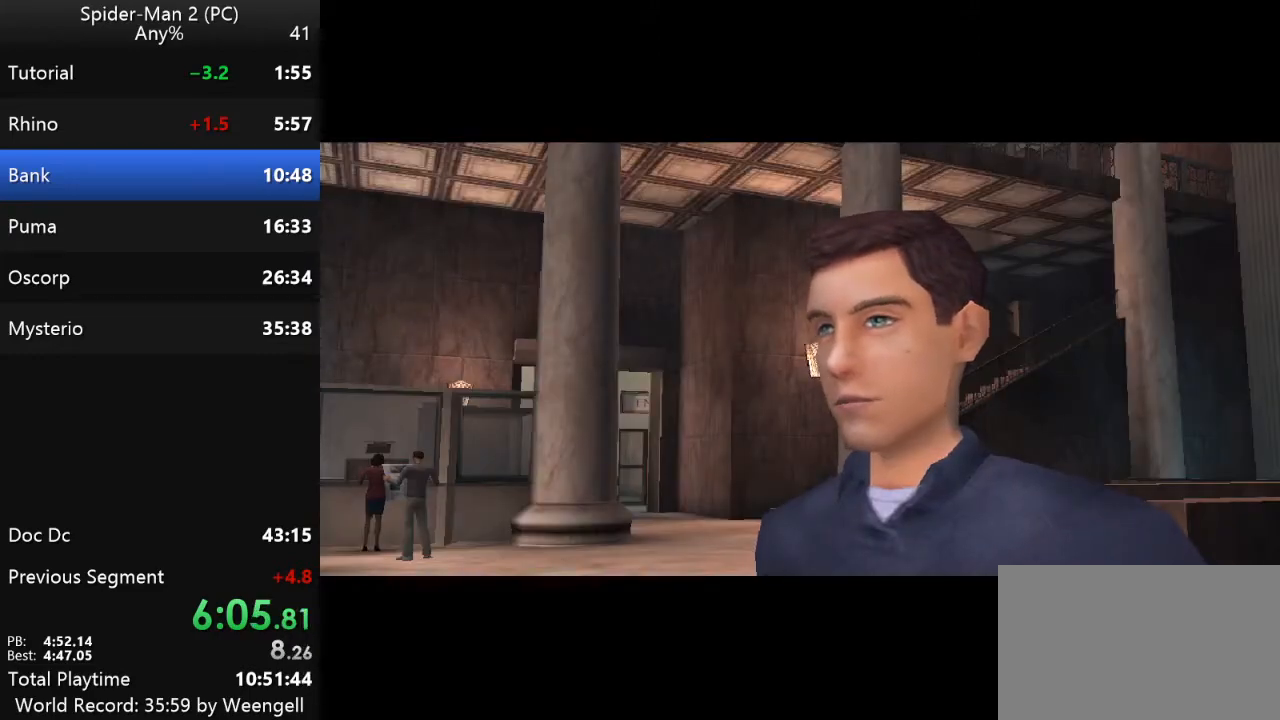
{"keys": ["w"], "mouse": [], "events": []}
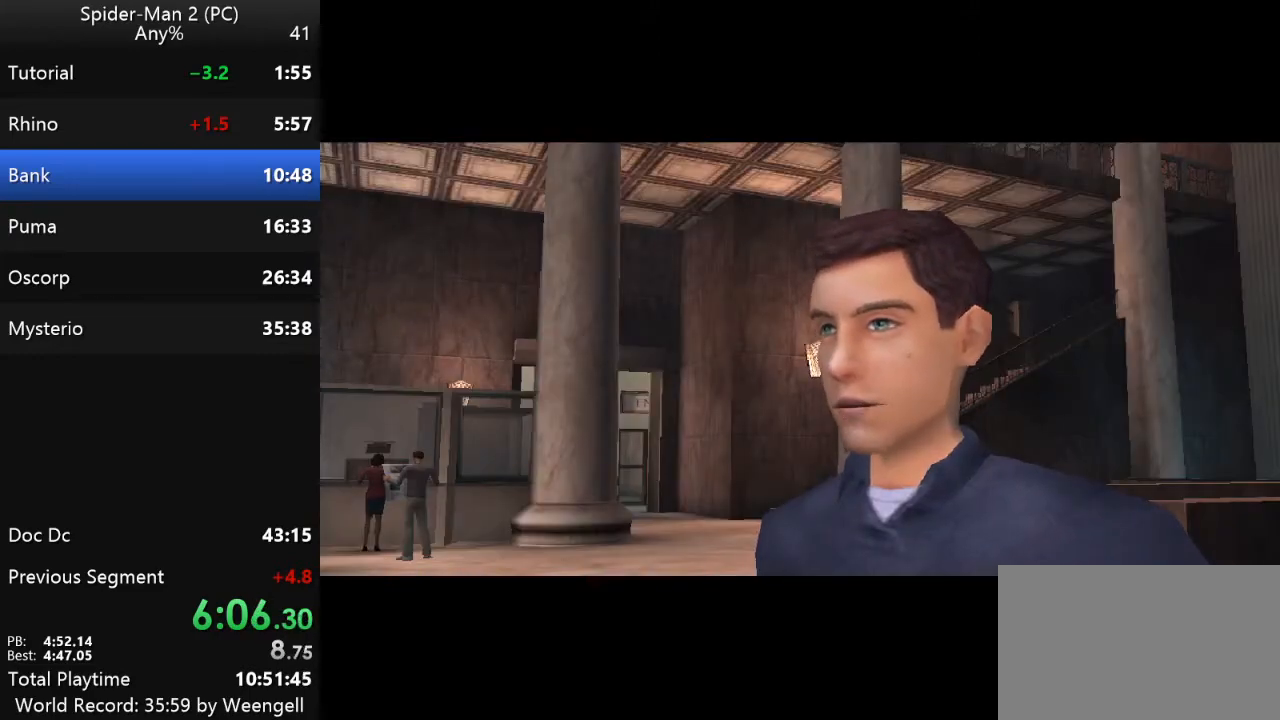
{"keys": ["w"], "mouse": [], "events": []}
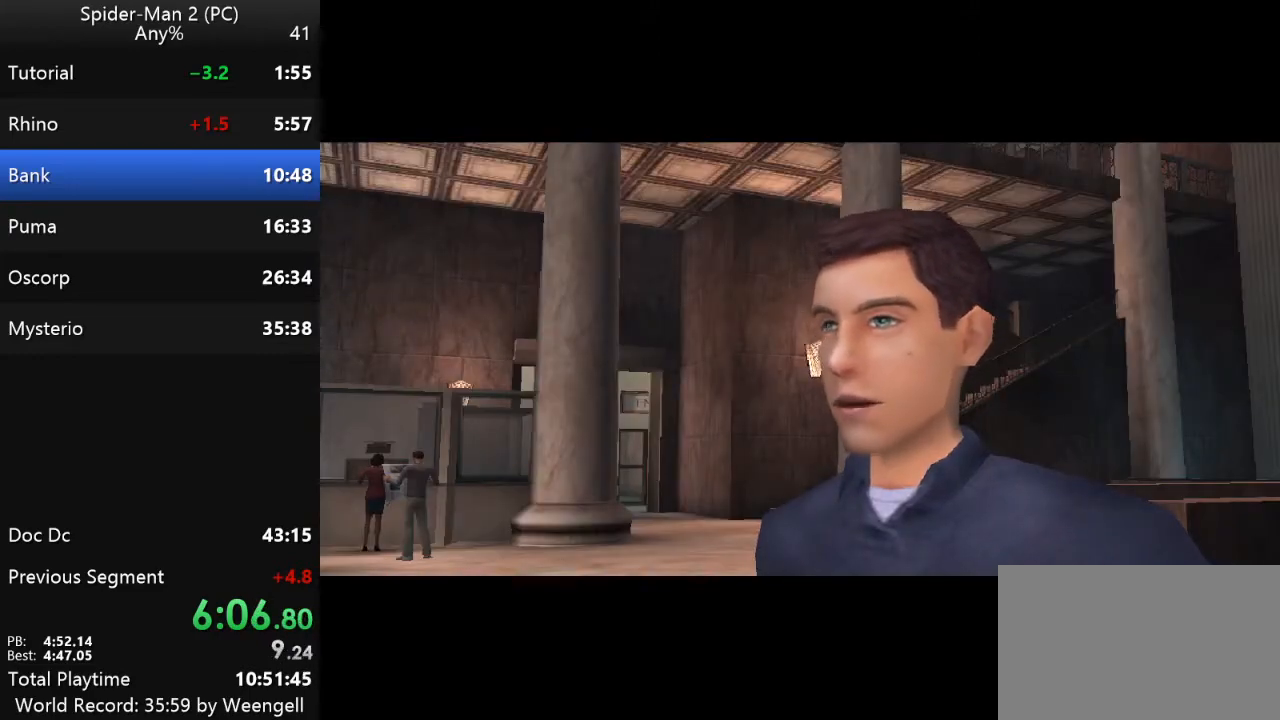
{"keys": [], "mouse": [], "events": [[117, "w", "up"]]}
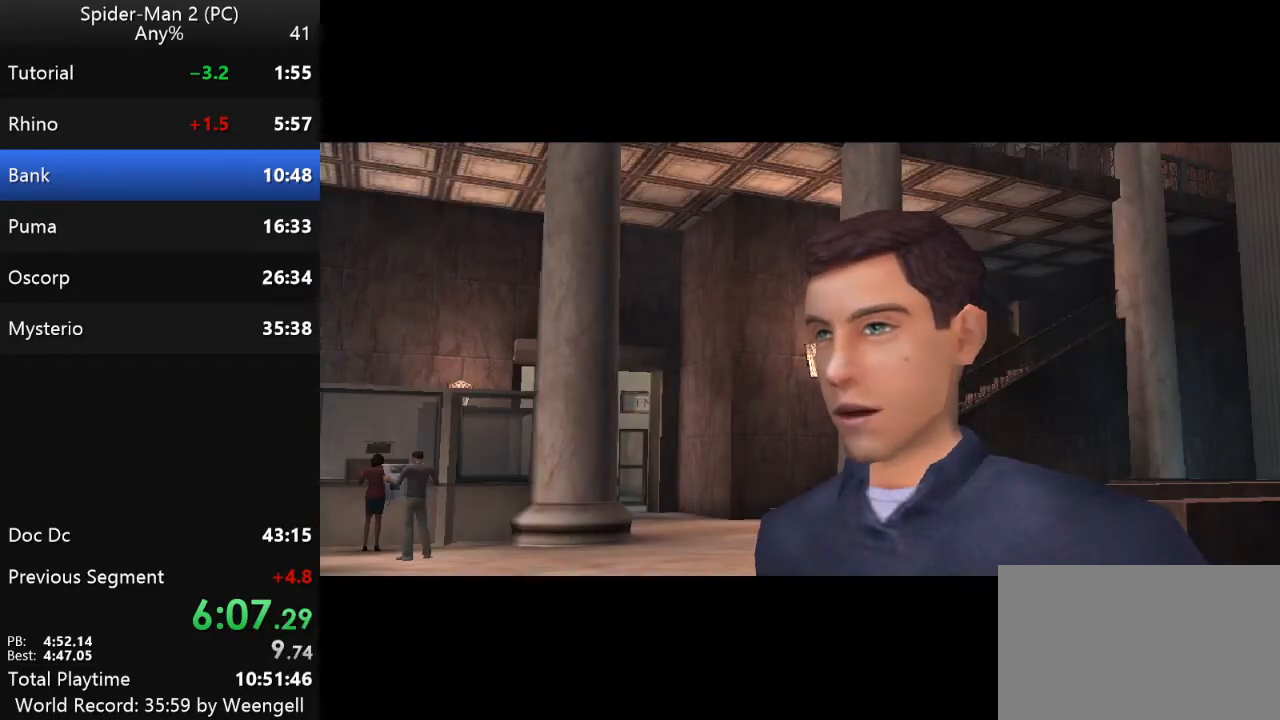
{"keys": [], "mouse": [], "events": []}
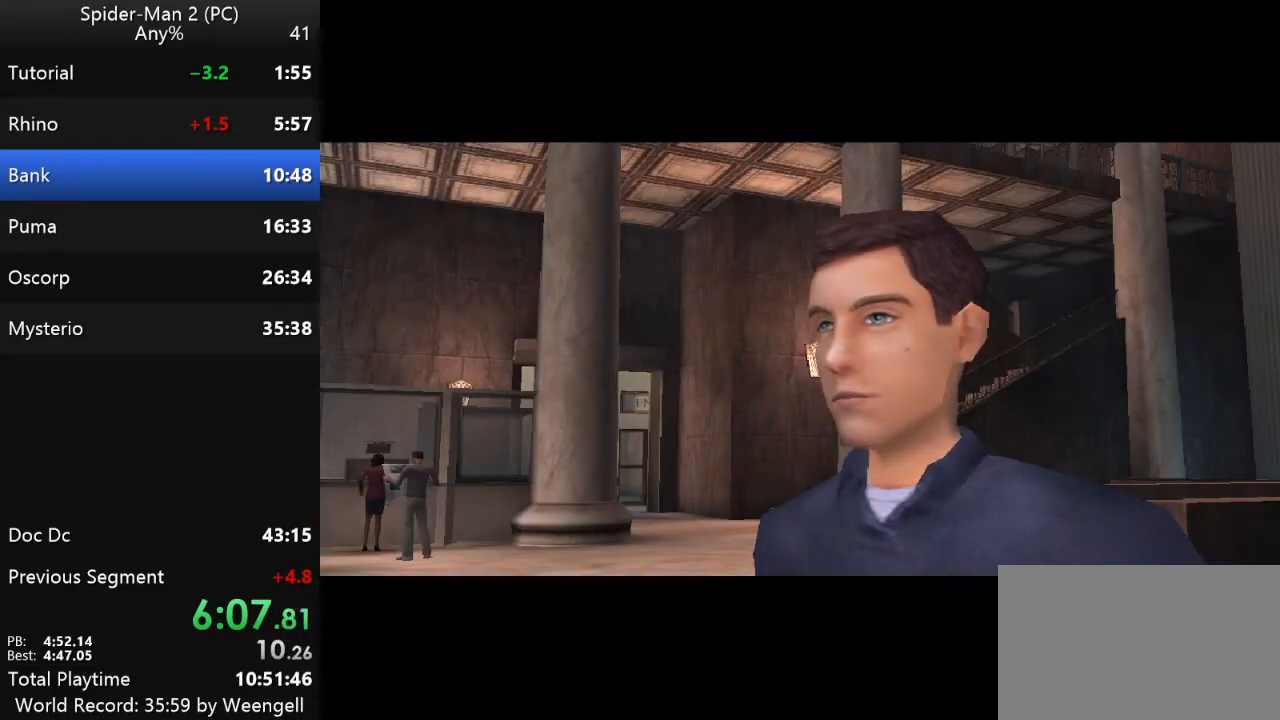
{"keys": [], "mouse": [], "events": []}
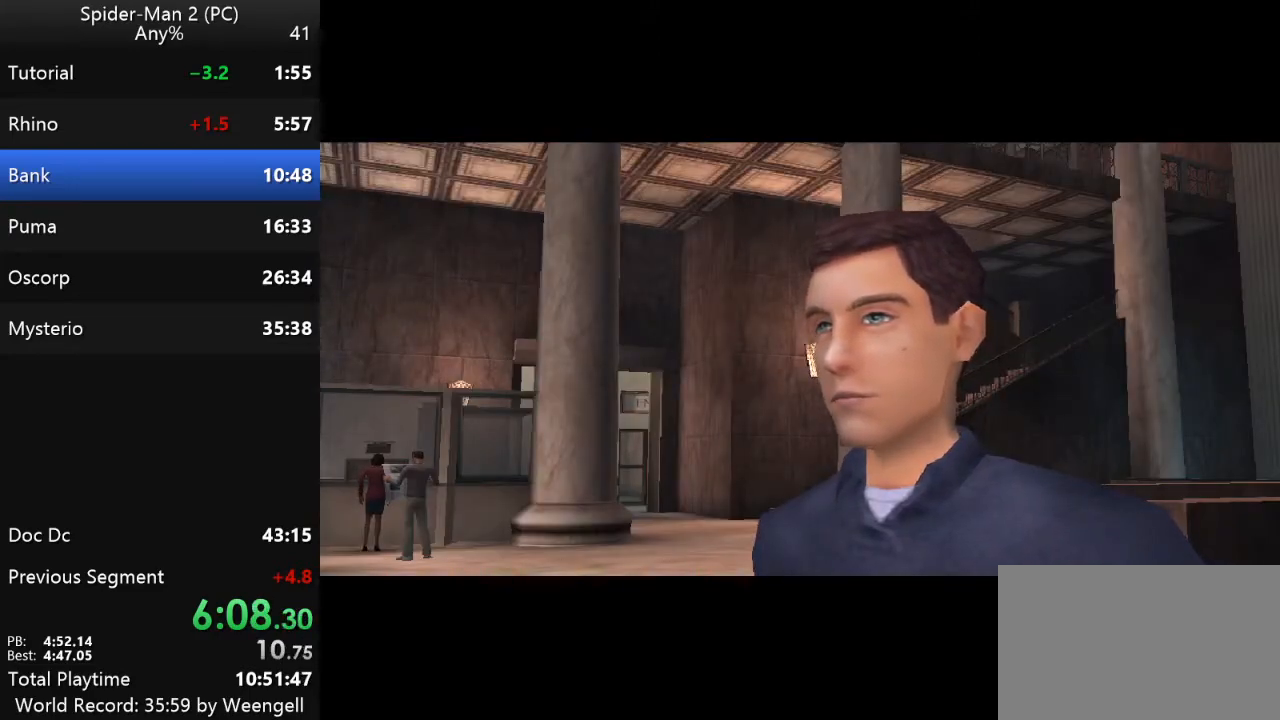
{"keys": [], "mouse": [], "events": []}
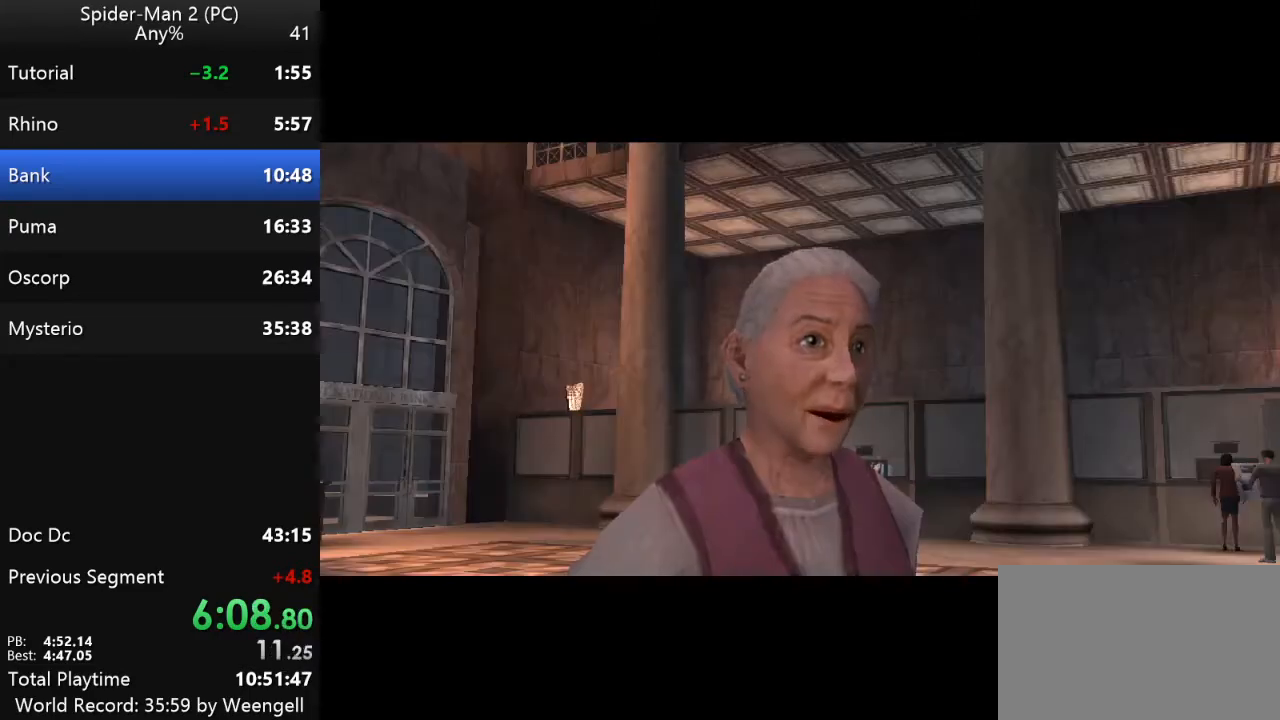
{"keys": [], "mouse": [], "events": []}
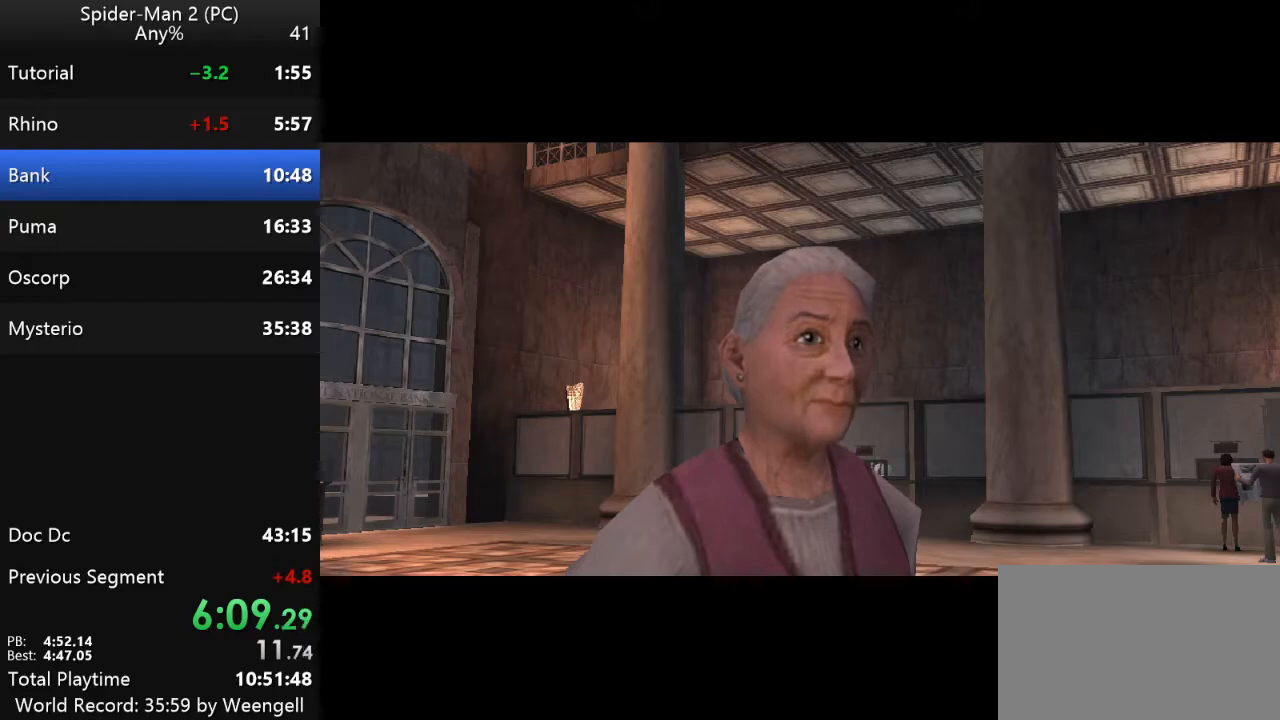
{"keys": [], "mouse": [], "events": []}
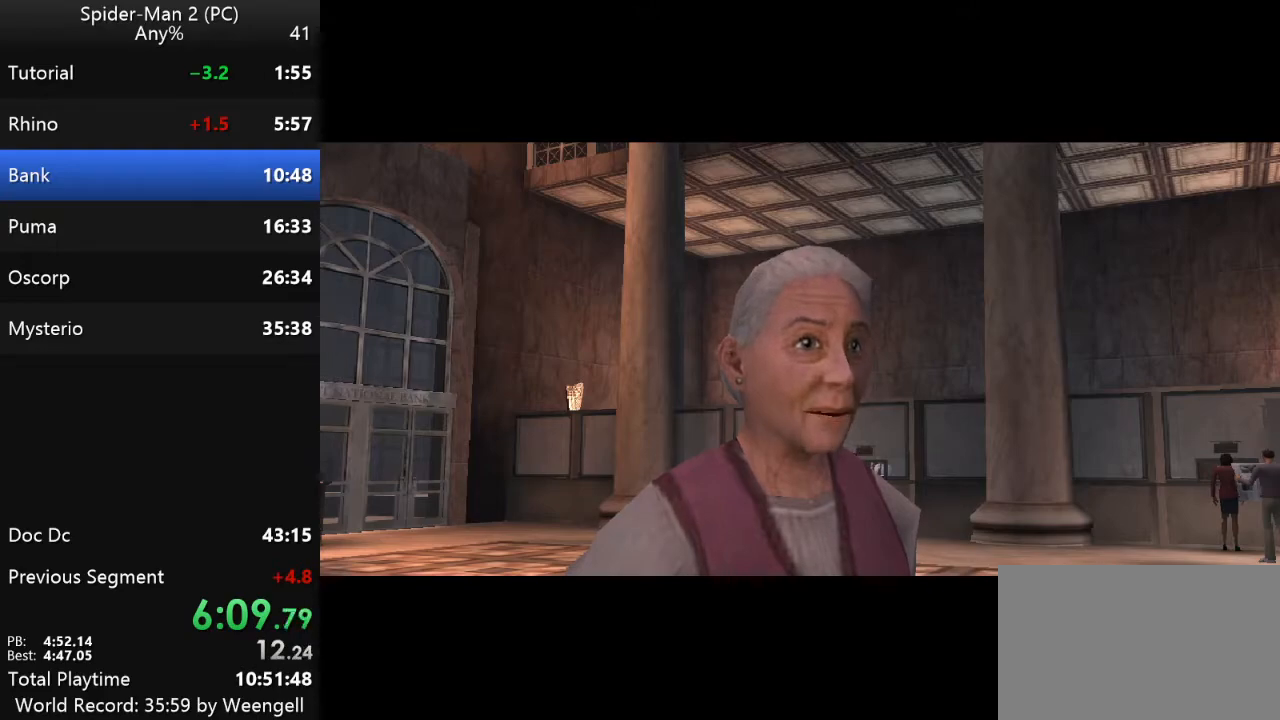
{"keys": [], "mouse": [], "events": []}
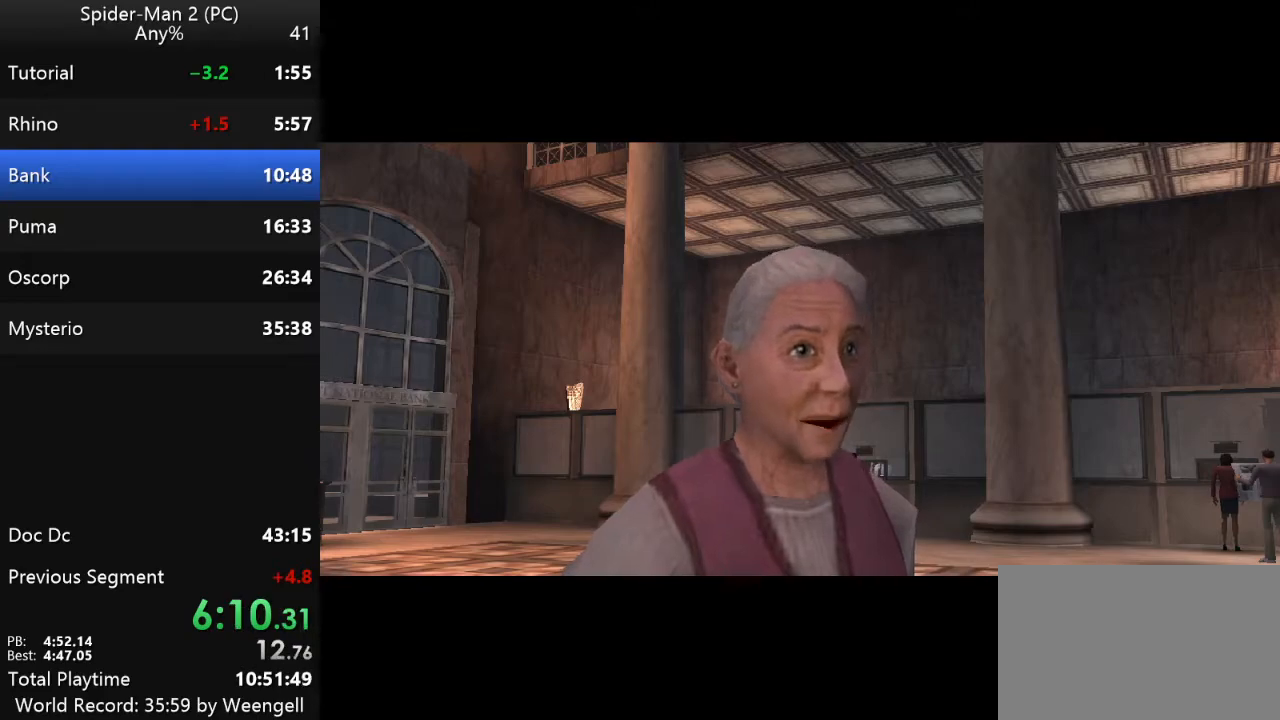
{"keys": [], "mouse": [], "events": []}
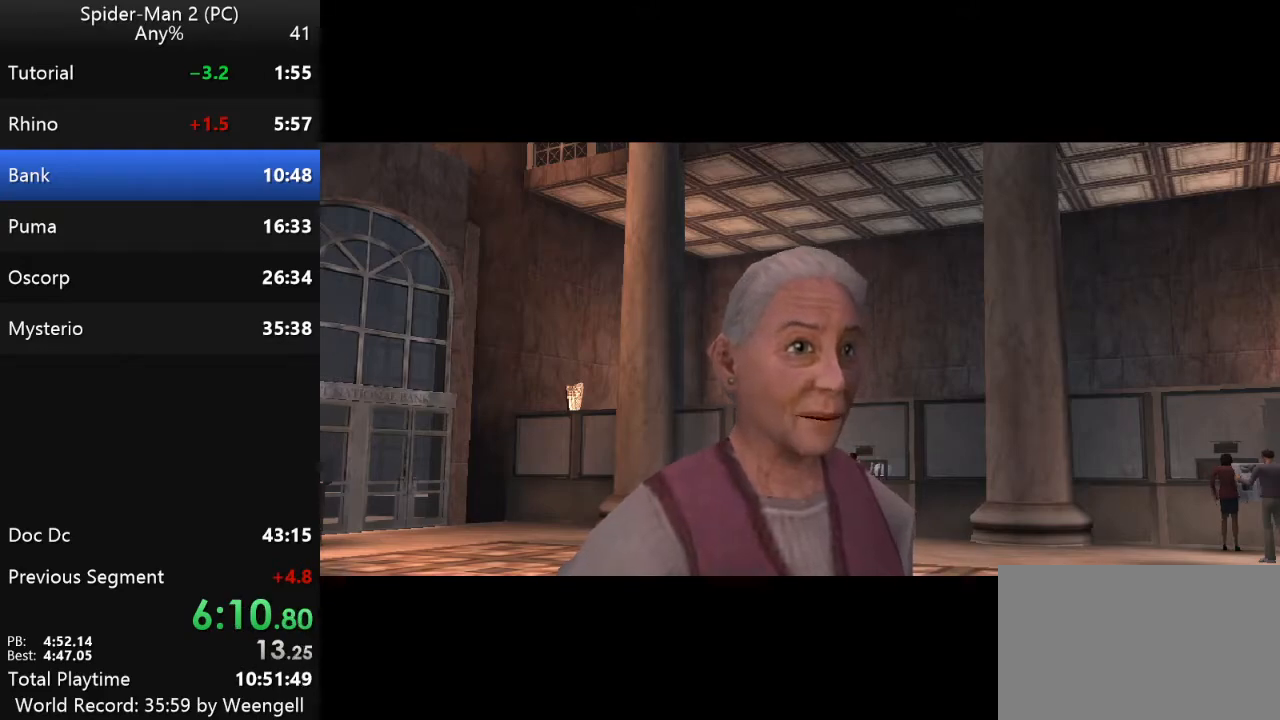
{"keys": [], "mouse": [], "events": []}
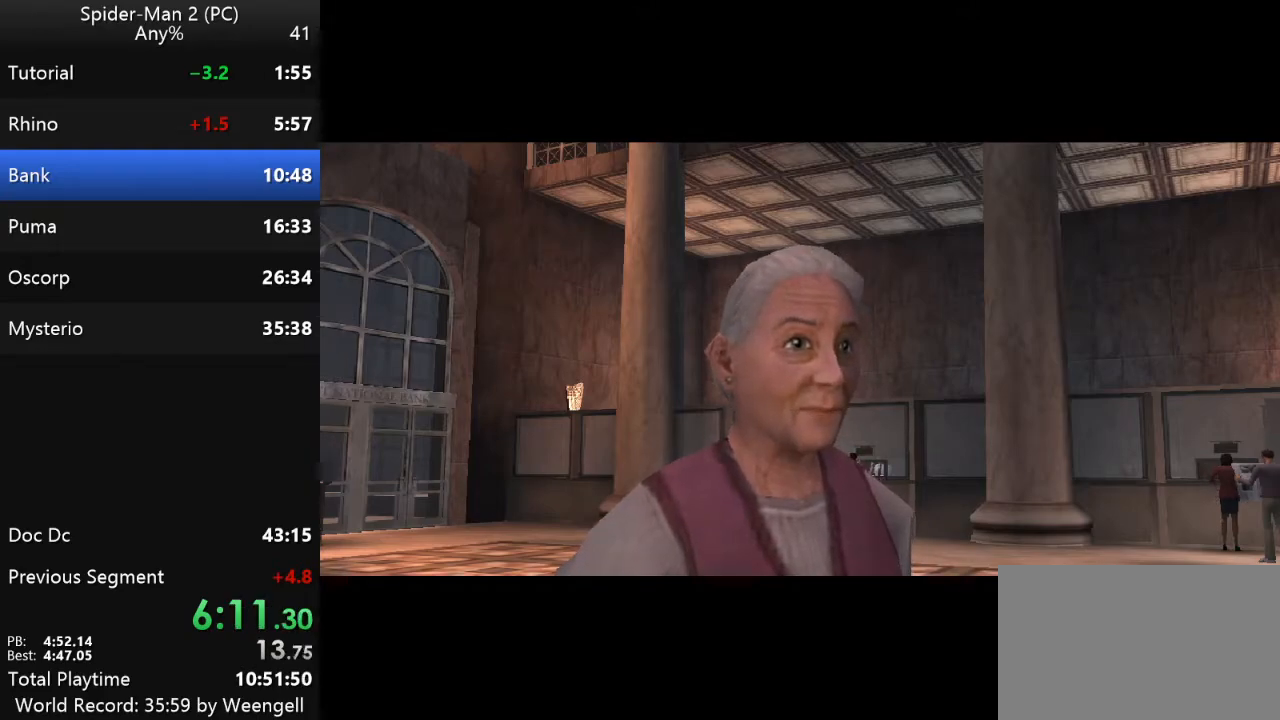
{"keys": [], "mouse": [], "events": []}
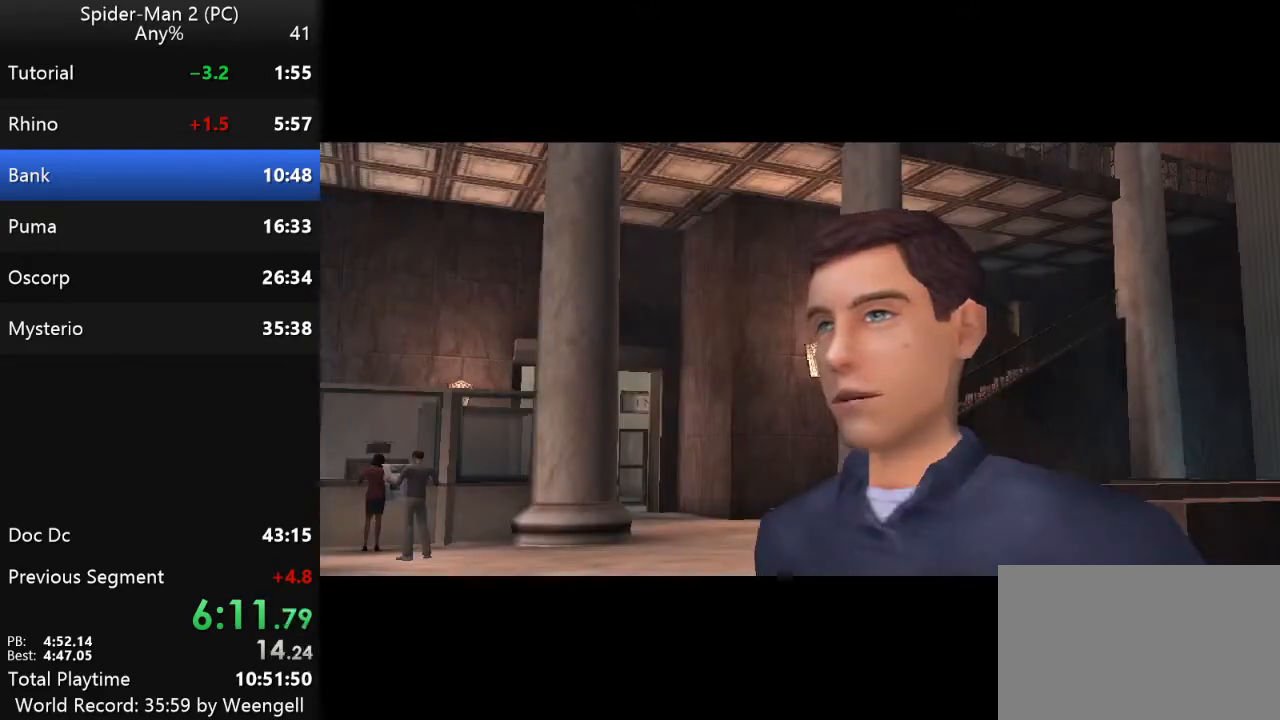
{"keys": ["w"], "mouse": [], "events": [[367, "w", "down"]]}
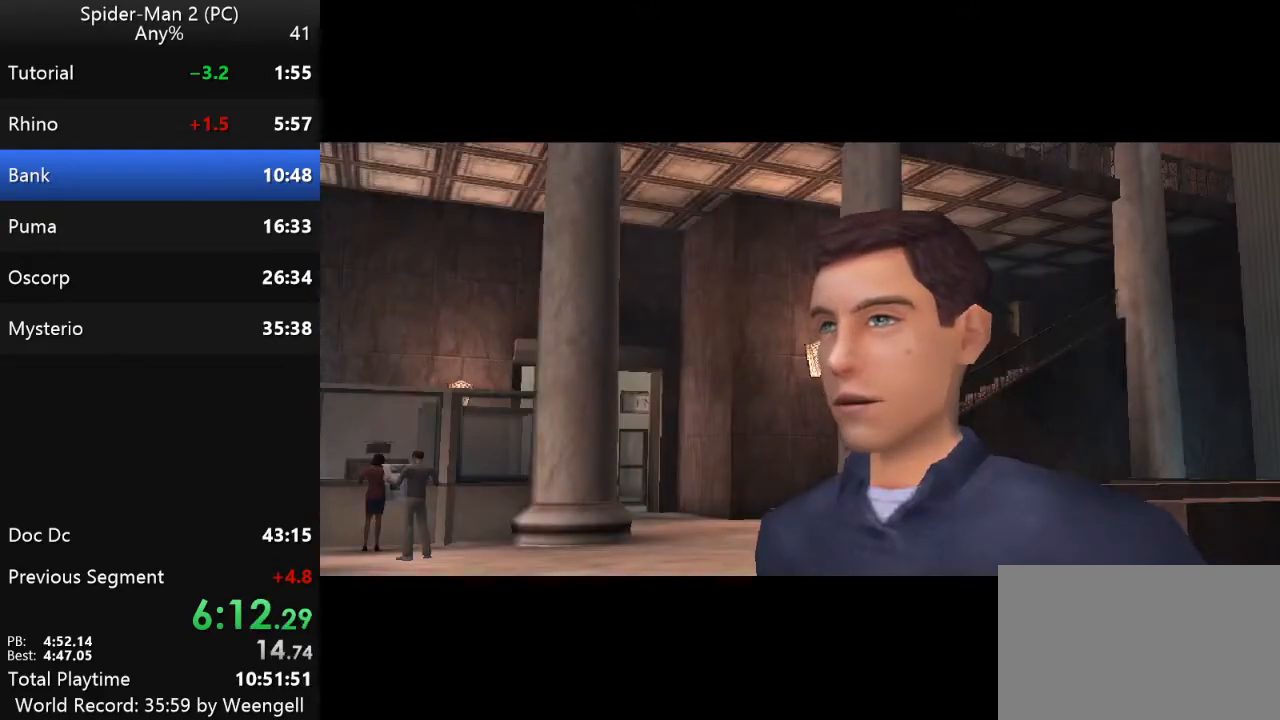
{"keys": ["w"], "mouse": [], "events": []}